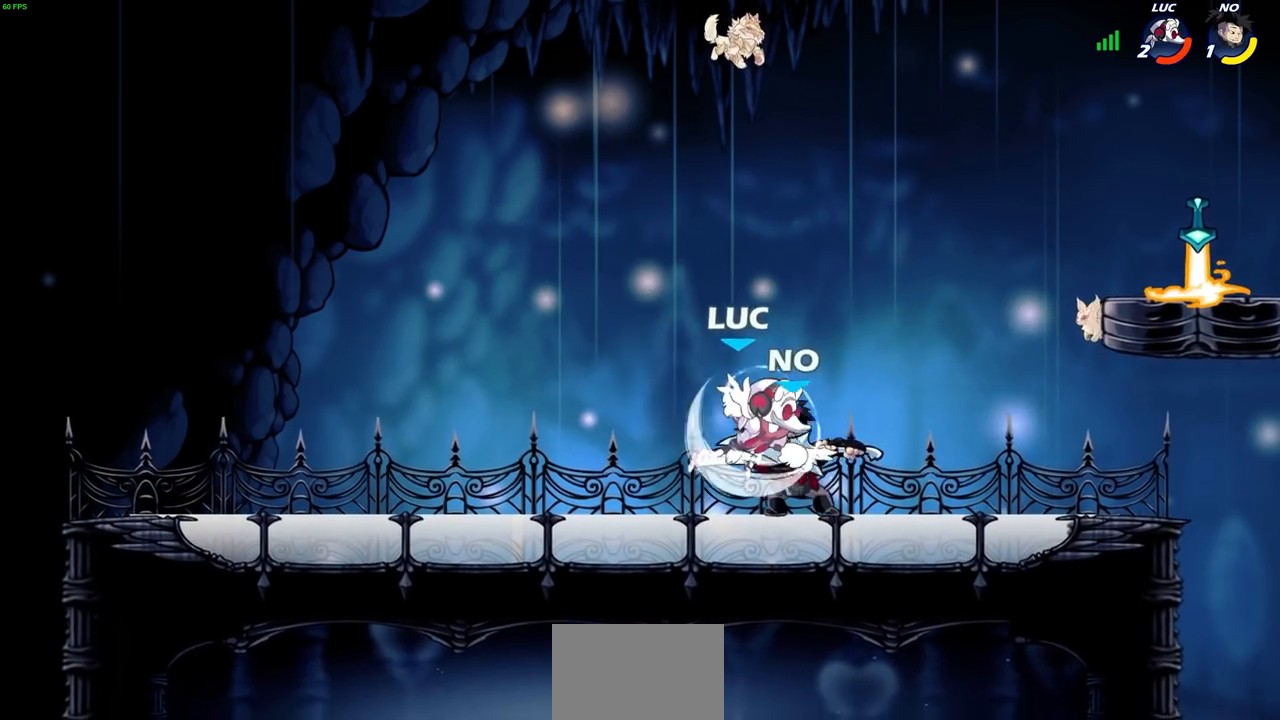
Gameplay with a controller (PlayStation layout); each line is a JSON object with the inputs held at the frame after it. "events" lists button and stick changes between this image and that frame as [ms after this image, input, new state], when the widget could be followed in between. Not read: L3 R1 R3.
{"buttons": [], "left_stick": "right", "right_stick": "center", "events": [[100, "left_stick", "right"], [117, "R2", "up"], [200, "CROSS", "down"], [317, "CROSS", "up"]]}
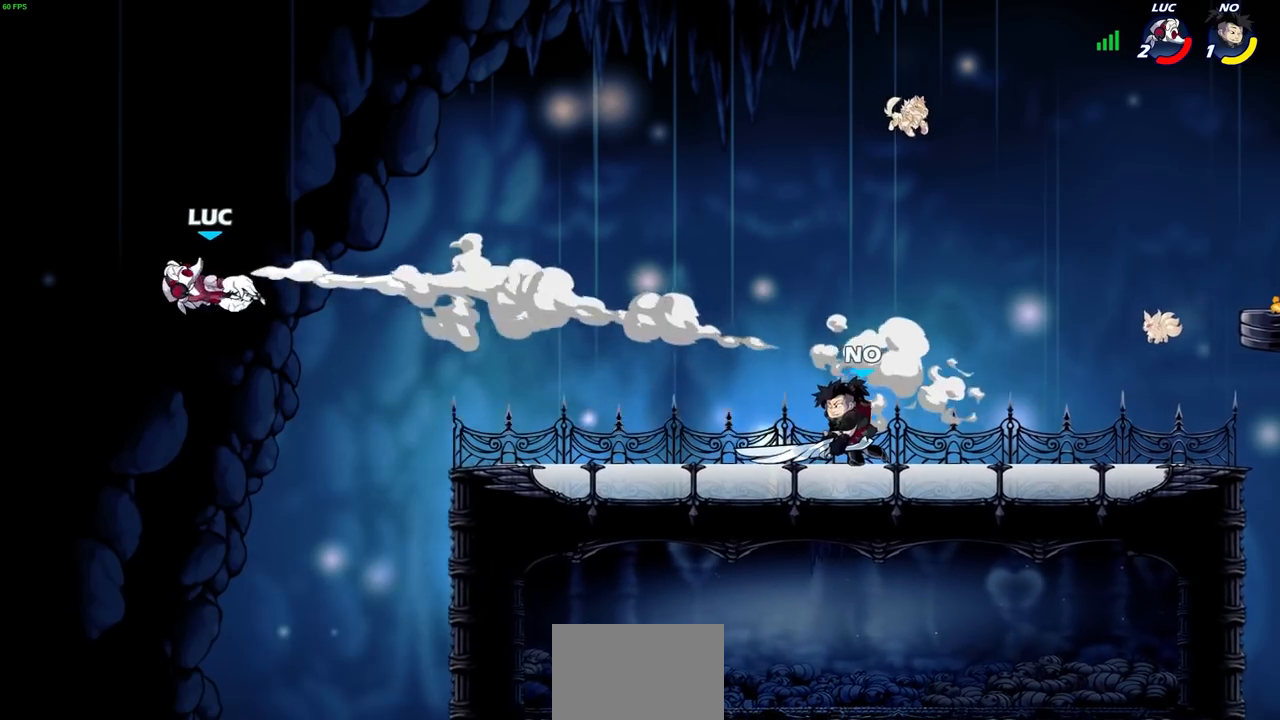
{"buttons": [], "left_stick": "down-right", "right_stick": "center", "events": [[433, "left_stick", "down-right"]]}
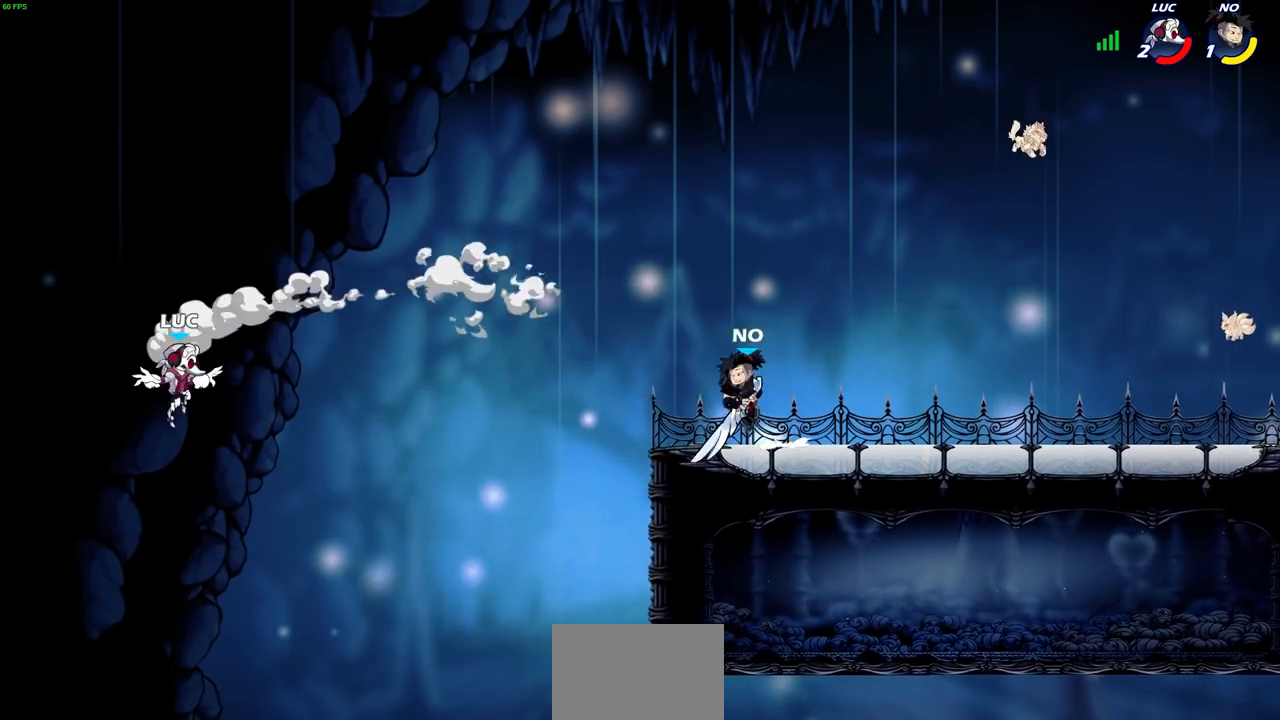
{"buttons": [], "left_stick": "right", "right_stick": "center", "events": [[50, "left_stick", "right"]]}
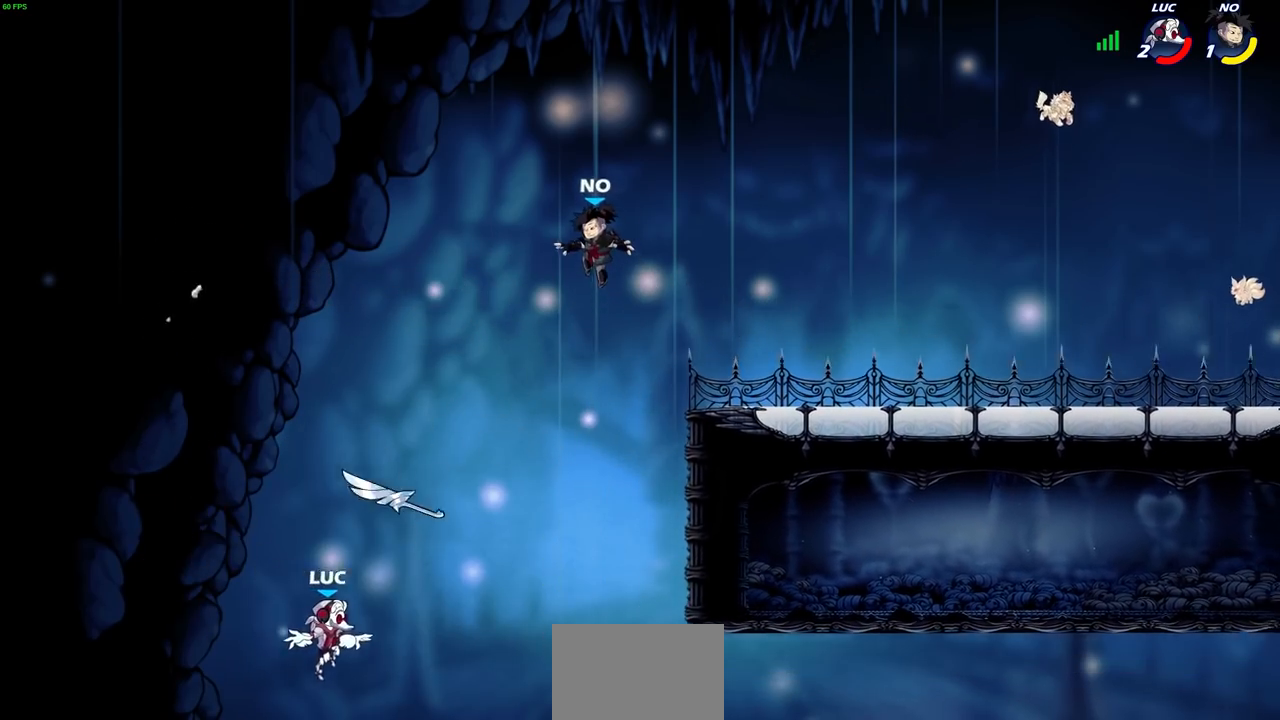
{"buttons": [], "left_stick": "left", "right_stick": "center", "events": [[117, "CROSS", "down"], [217, "left_stick", "up-right"], [267, "CROSS", "up"], [350, "CIRCLE", "down"], [450, "left_stick", "up-left"], [467, "CIRCLE", "up"], [500, "left_stick", "left"]]}
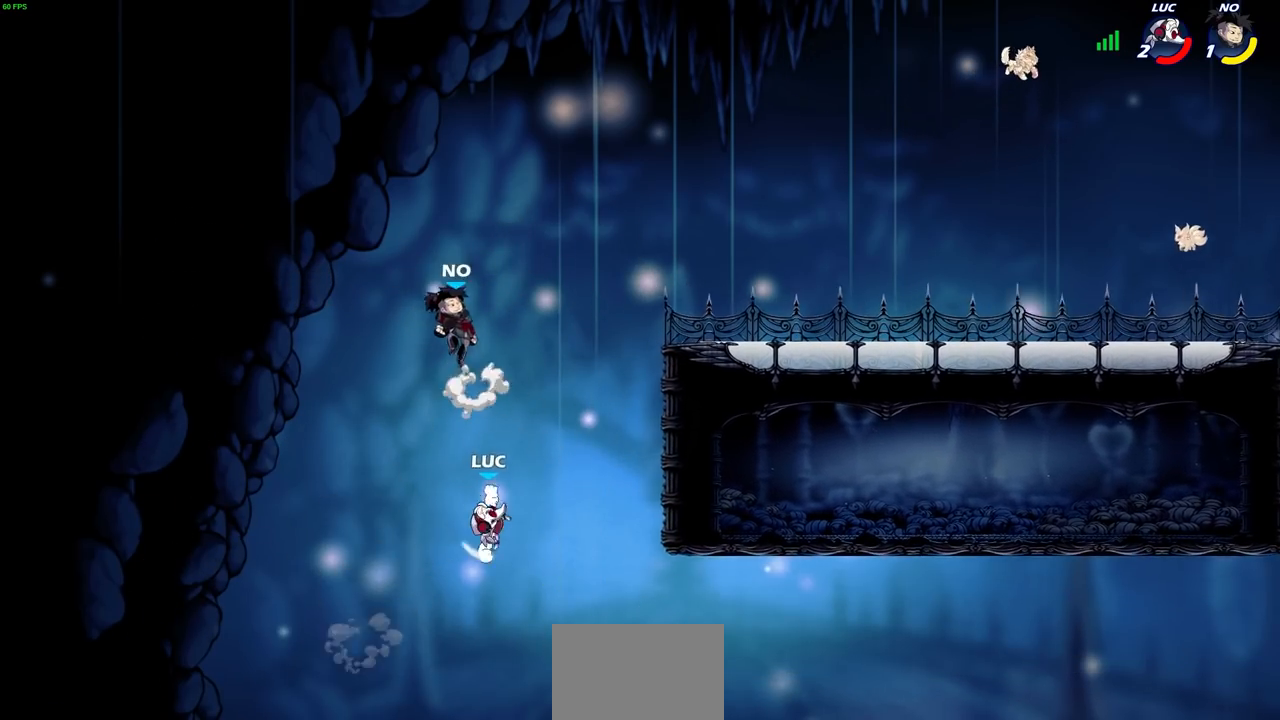
{"buttons": [], "left_stick": "up-right", "right_stick": "center", "events": [[100, "left_stick", "up-left"], [433, "left_stick", "up-right"]]}
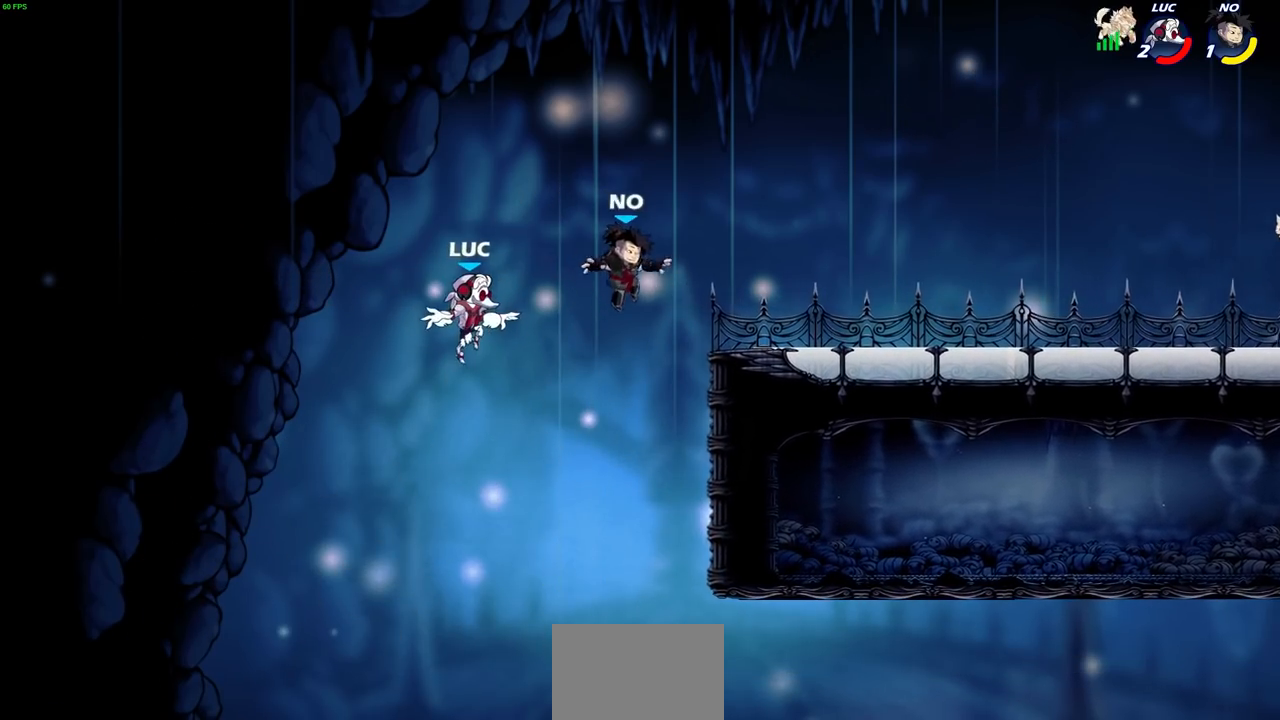
{"buttons": [], "left_stick": "right", "right_stick": "center", "events": [[17, "left_stick", "right"], [183, "CROSS", "down"], [300, "CROSS", "up"]]}
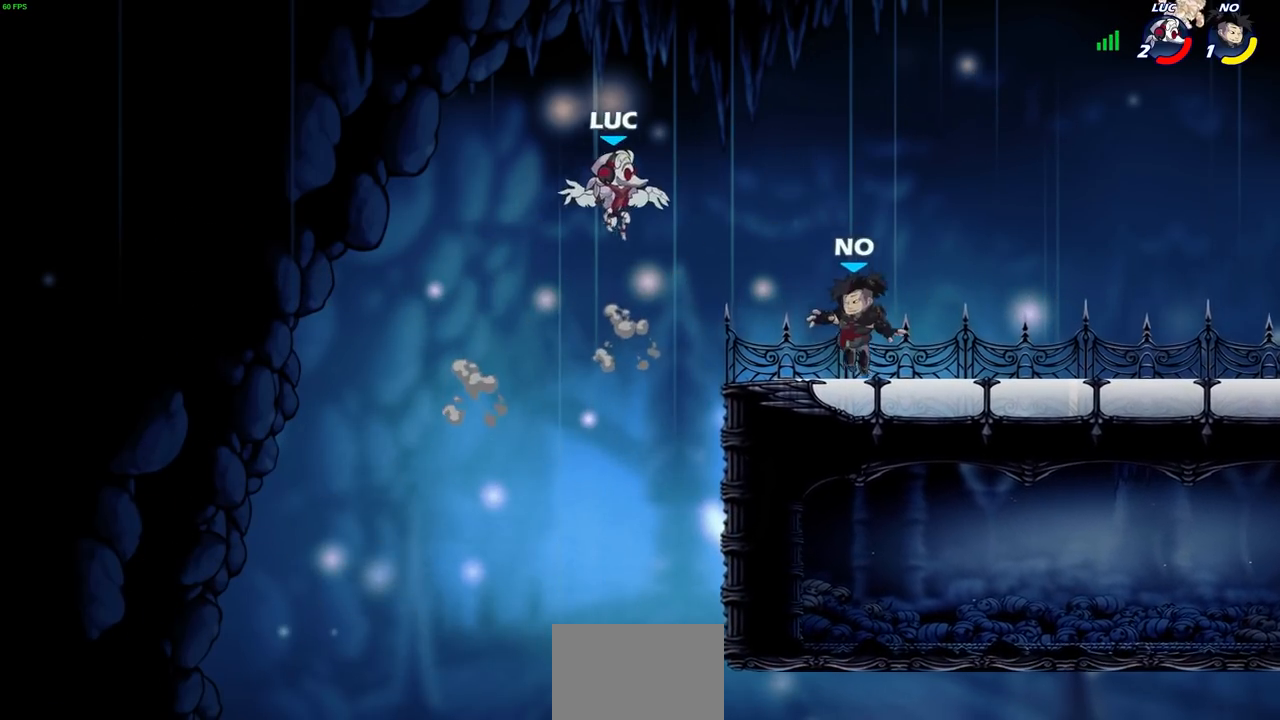
{"buttons": ["R2"], "left_stick": "up-left", "right_stick": "center", "events": [[200, "left_stick", "up-right"], [283, "R2", "down"], [483, "left_stick", "up-left"]]}
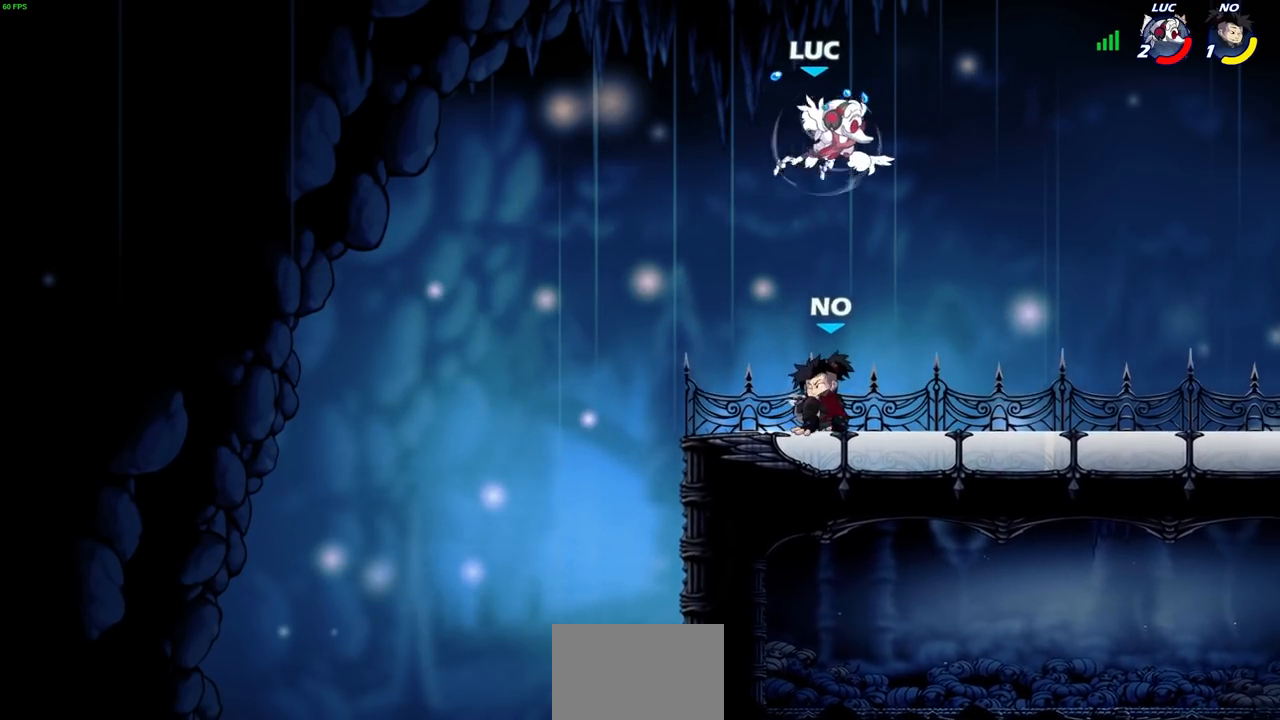
{"buttons": [], "left_stick": "center", "right_stick": "center", "events": [[33, "R2", "up"], [50, "left_stick", "down-left"], [250, "left_stick", "down-right"], [350, "left_stick", "center"], [367, "SQUARE", "down"], [433, "SQUARE", "up"]]}
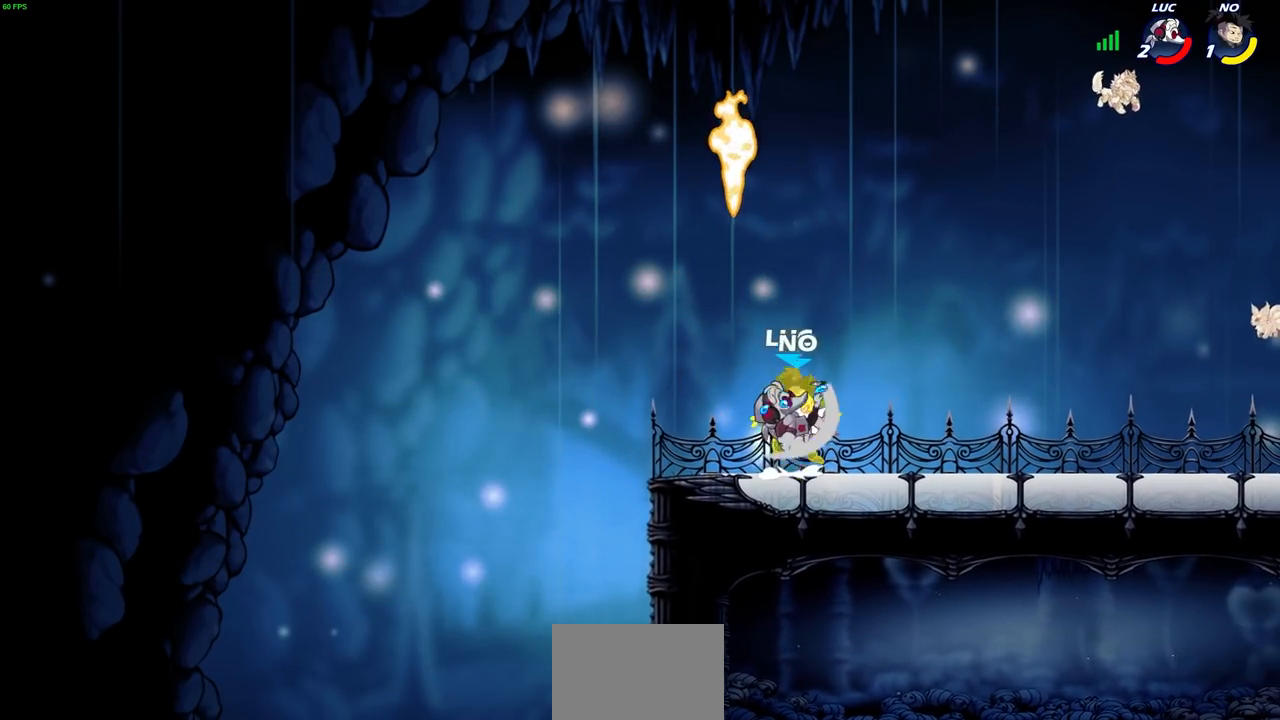
{"buttons": [], "left_stick": "left", "right_stick": "center", "events": [[33, "SQUARE", "down"], [117, "SQUARE", "up"], [183, "SQUARE", "down"], [267, "SQUARE", "up"], [350, "SQUARE", "down"], [450, "SQUARE", "up"], [500, "left_stick", "left"]]}
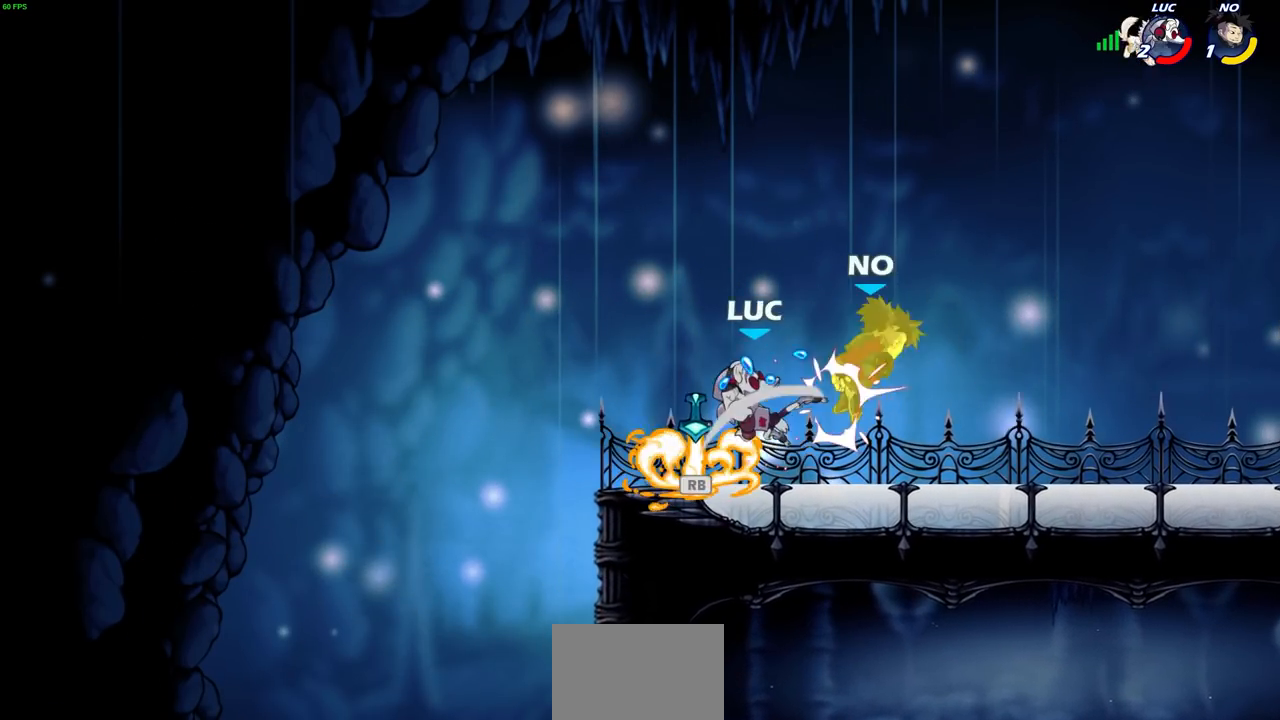
{"buttons": ["R2"], "left_stick": "right", "right_stick": "center", "events": [[200, "left_stick", "up-right"], [300, "left_stick", "right"], [417, "R2", "down"]]}
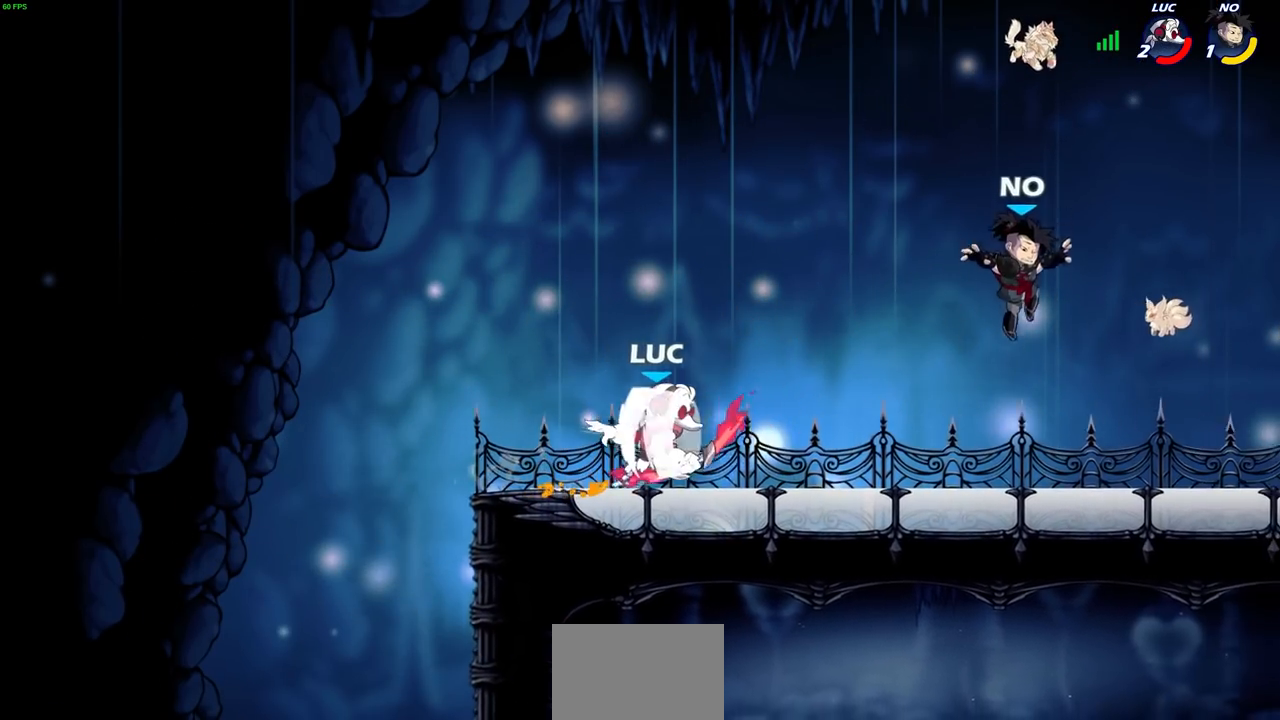
{"buttons": ["SQUARE", "R2"], "left_stick": "right", "right_stick": "center", "events": [[117, "R2", "up"], [400, "R2", "down"], [450, "SQUARE", "down"]]}
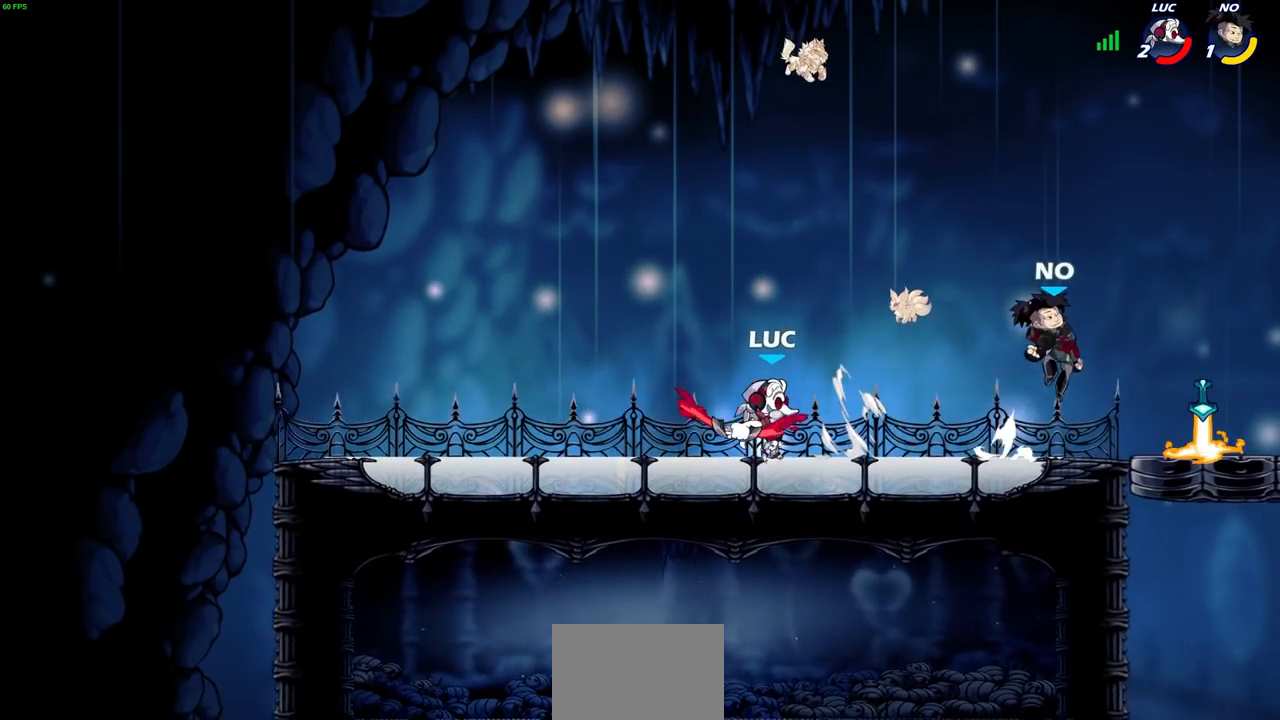
{"buttons": ["SQUARE"], "left_stick": "down", "right_stick": "center", "events": [[50, "R2", "up"], [67, "SQUARE", "up"], [217, "left_stick", "center"], [383, "left_stick", "down"], [450, "SQUARE", "down"]]}
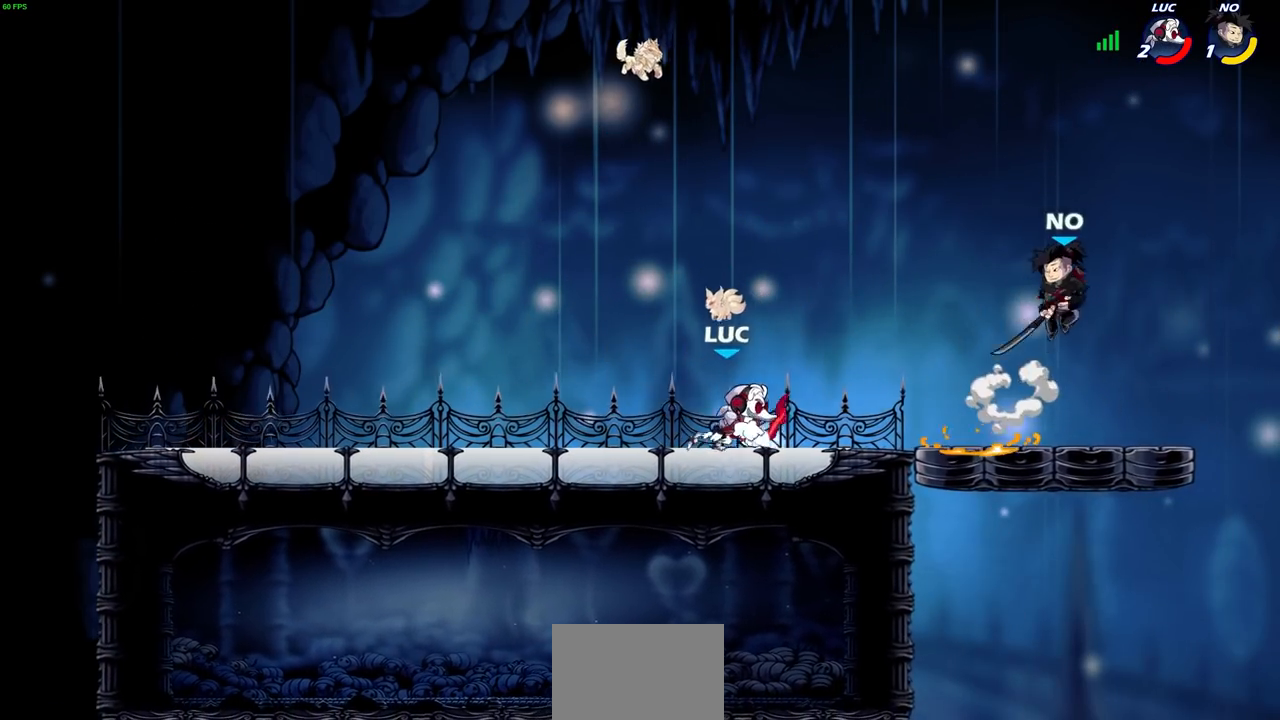
{"buttons": [], "left_stick": "left", "right_stick": "center", "events": [[33, "SQUARE", "up"], [83, "left_stick", "center"], [167, "SQUARE", "down"], [183, "SQUARE", "up"], [217, "SQUARE", "down"], [283, "SQUARE", "up"], [433, "left_stick", "left"]]}
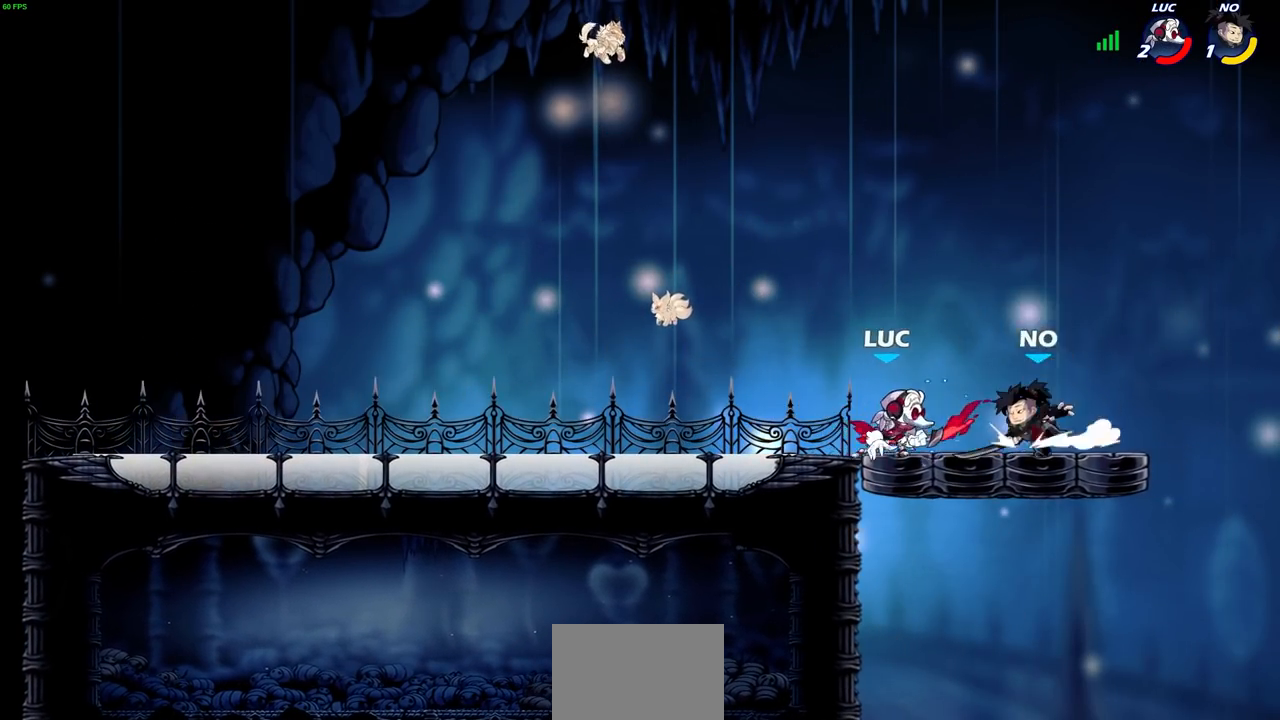
{"buttons": [], "left_stick": "down", "right_stick": "center", "events": [[17, "CROSS", "down"], [150, "left_stick", "up-left"], [167, "CROSS", "up"], [317, "left_stick", "up-right"], [383, "left_stick", "down-right"], [467, "left_stick", "down"]]}
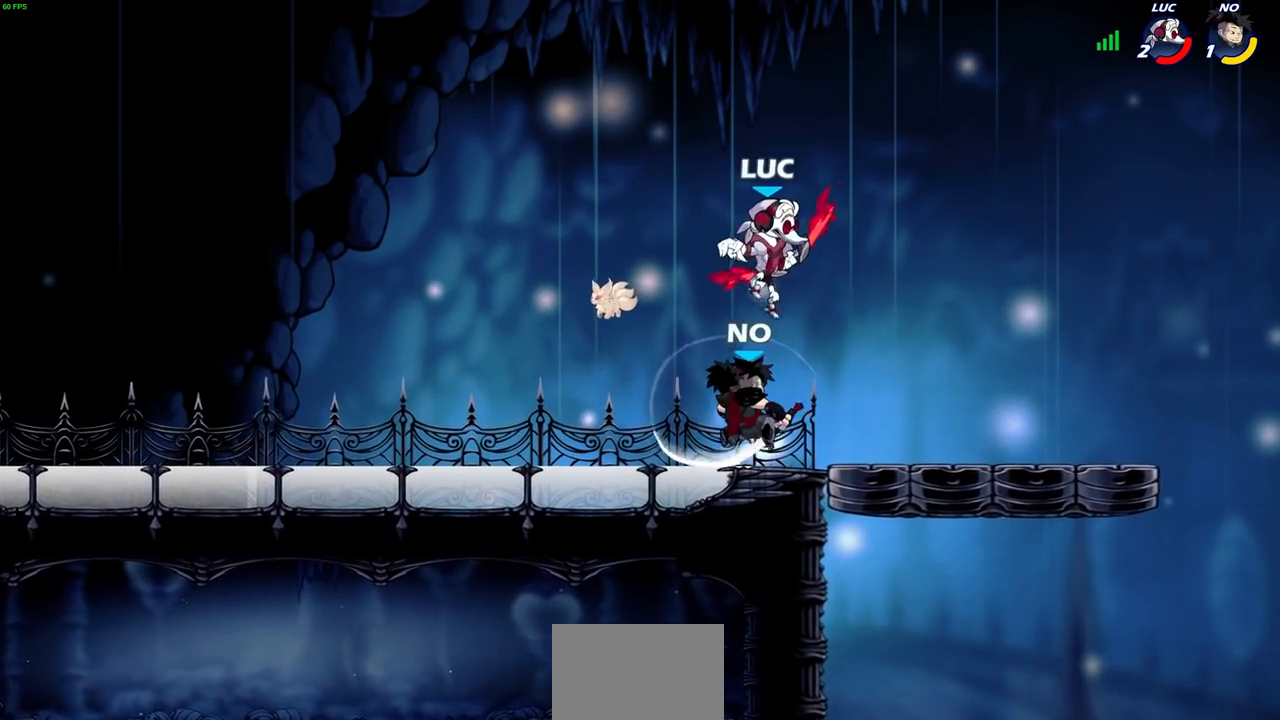
{"buttons": [], "left_stick": "center", "right_stick": "center", "events": [[17, "left_stick", "down-left"], [117, "SQUARE", "down"], [117, "left_stick", "center"], [183, "SQUARE", "up"]]}
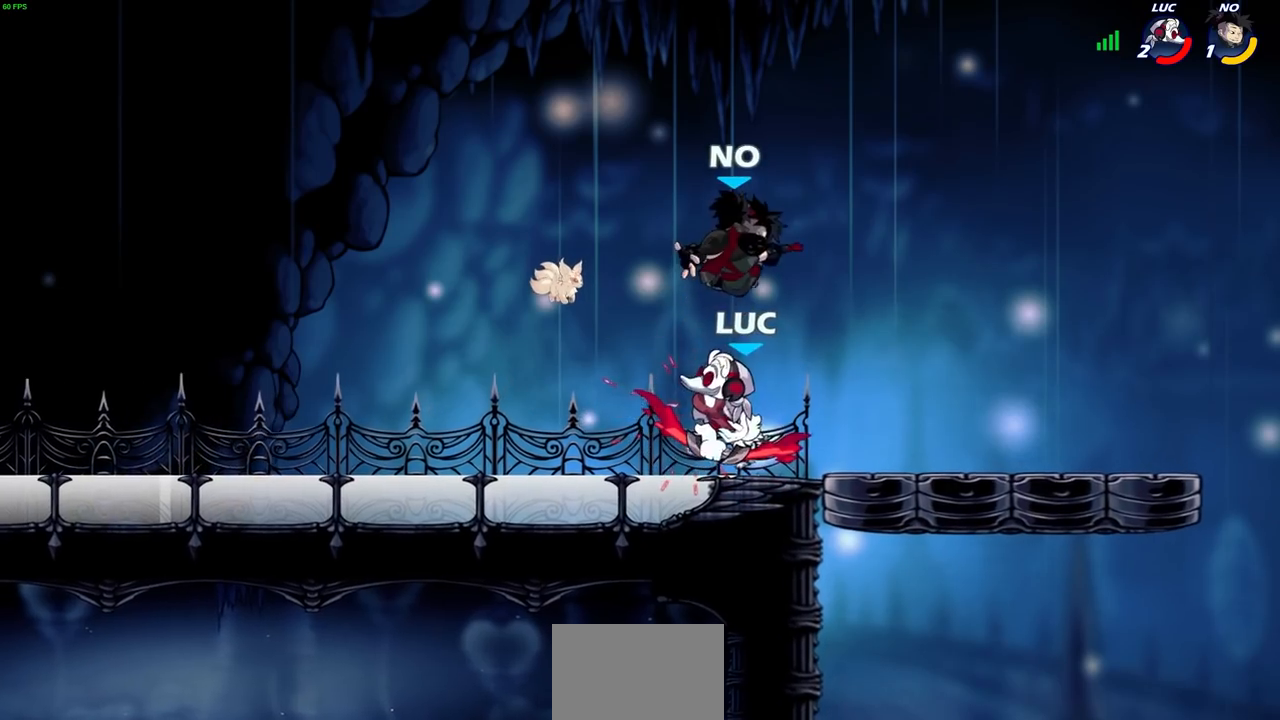
{"buttons": ["CROSS"], "left_stick": "left", "right_stick": "center", "events": [[333, "left_stick", "left"], [400, "CROSS", "down"]]}
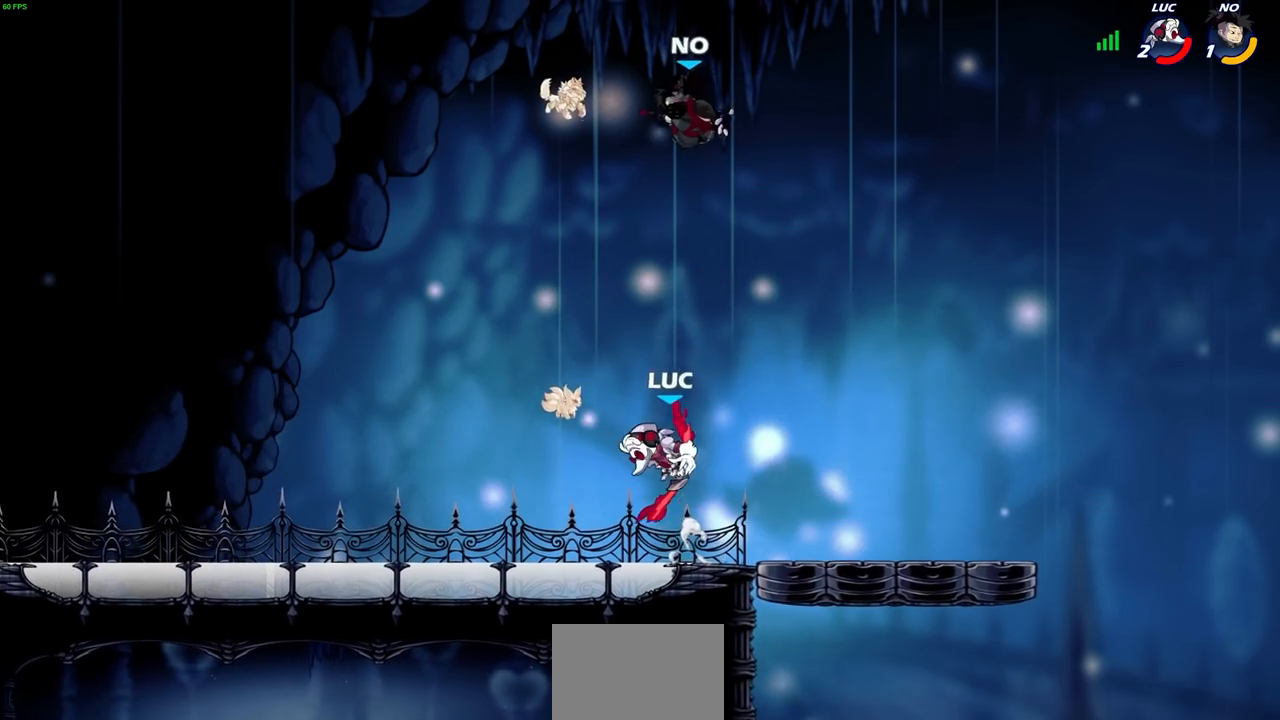
{"buttons": [], "left_stick": "center", "right_stick": "center", "events": [[33, "CROSS", "up"], [283, "left_stick", "center"], [300, "R2", "down"], [333, "CIRCLE", "down"], [383, "CIRCLE", "up"], [400, "R2", "up"]]}
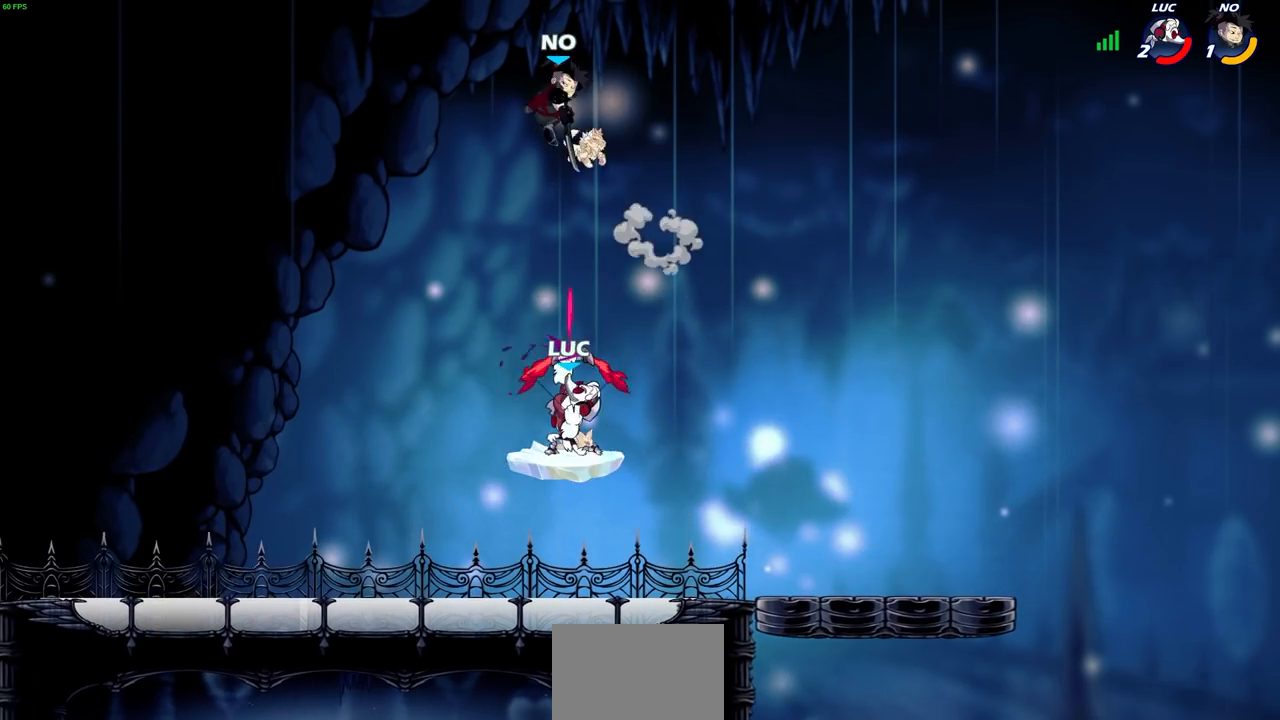
{"buttons": [], "left_stick": "down-right", "right_stick": "center", "events": [[500, "left_stick", "down-right"]]}
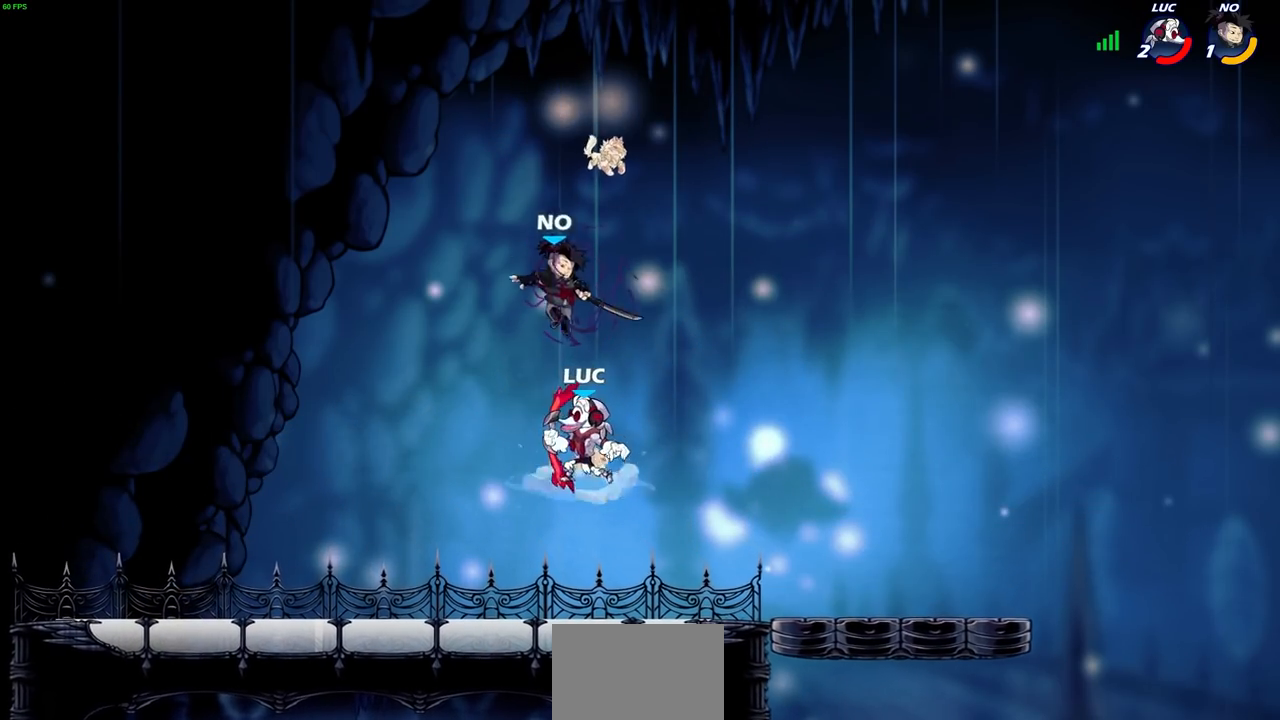
{"buttons": [], "left_stick": "right", "right_stick": "center", "events": [[483, "left_stick", "right"]]}
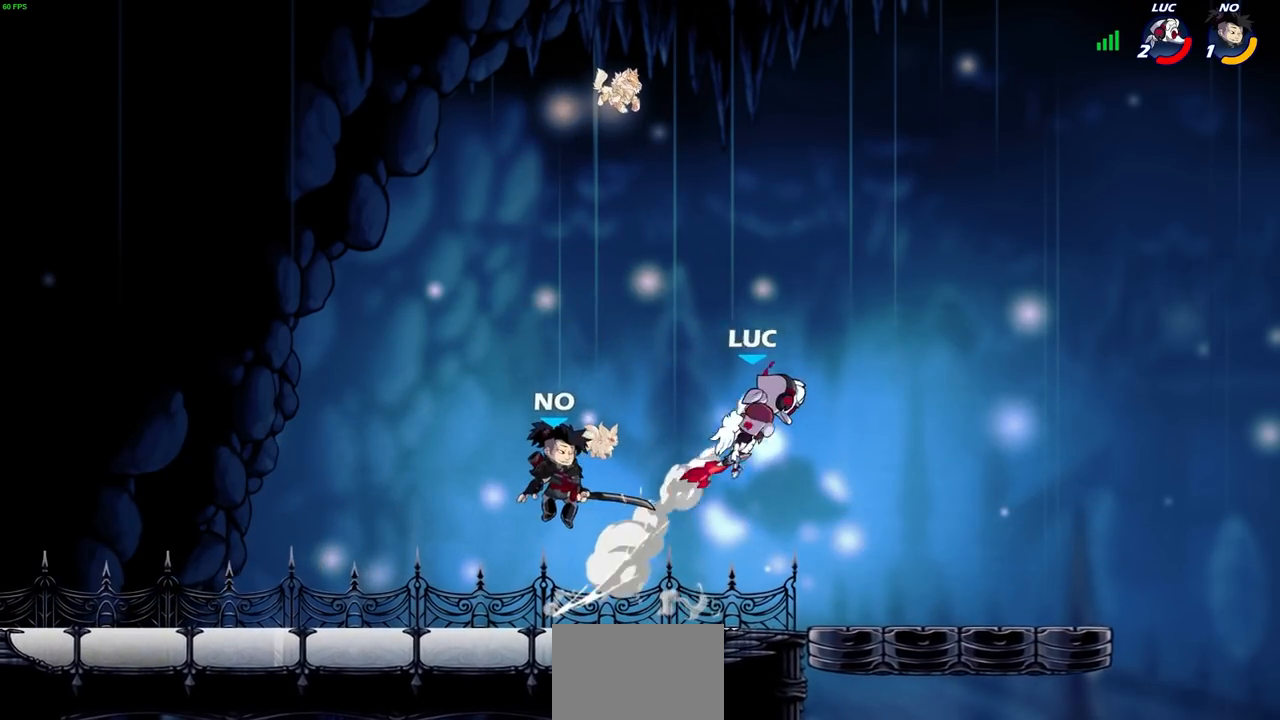
{"buttons": [], "left_stick": "left", "right_stick": "center", "events": [[167, "CROSS", "down"], [250, "left_stick", "up"], [300, "CROSS", "up"], [400, "left_stick", "left"]]}
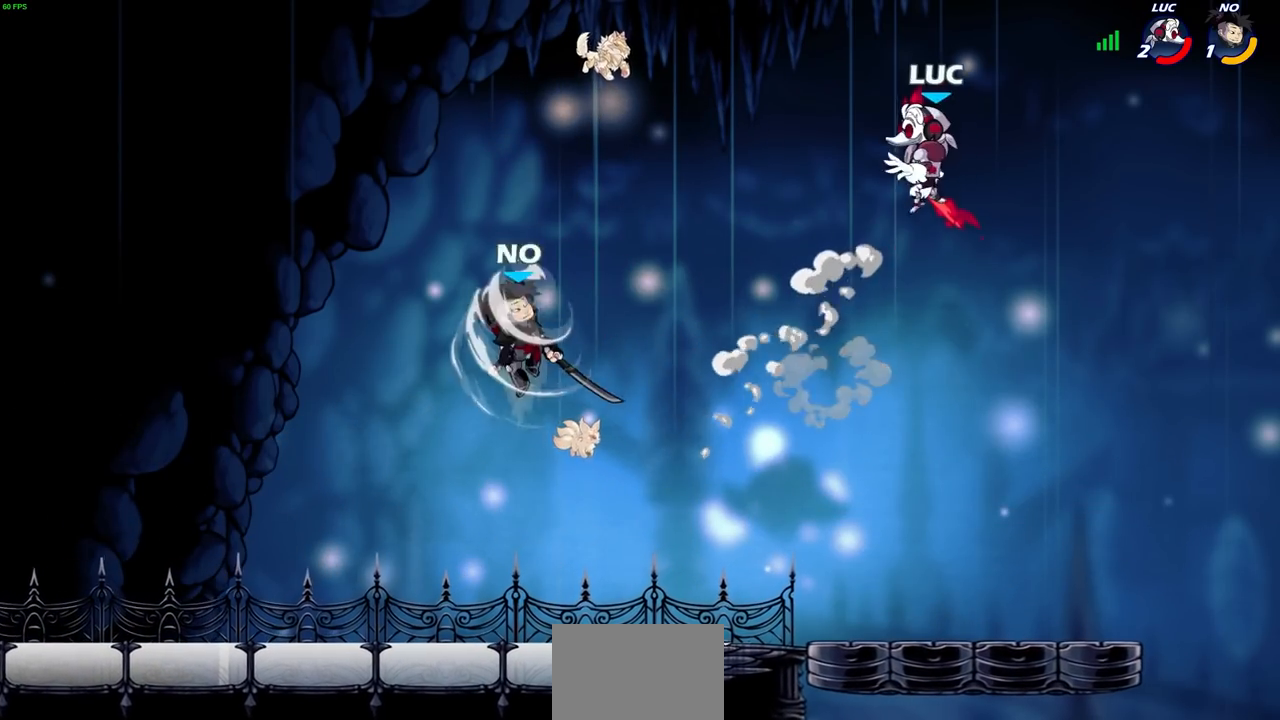
{"buttons": [], "left_stick": "down", "right_stick": "center", "events": [[300, "left_stick", "down-right"], [350, "left_stick", "right"], [500, "left_stick", "down"]]}
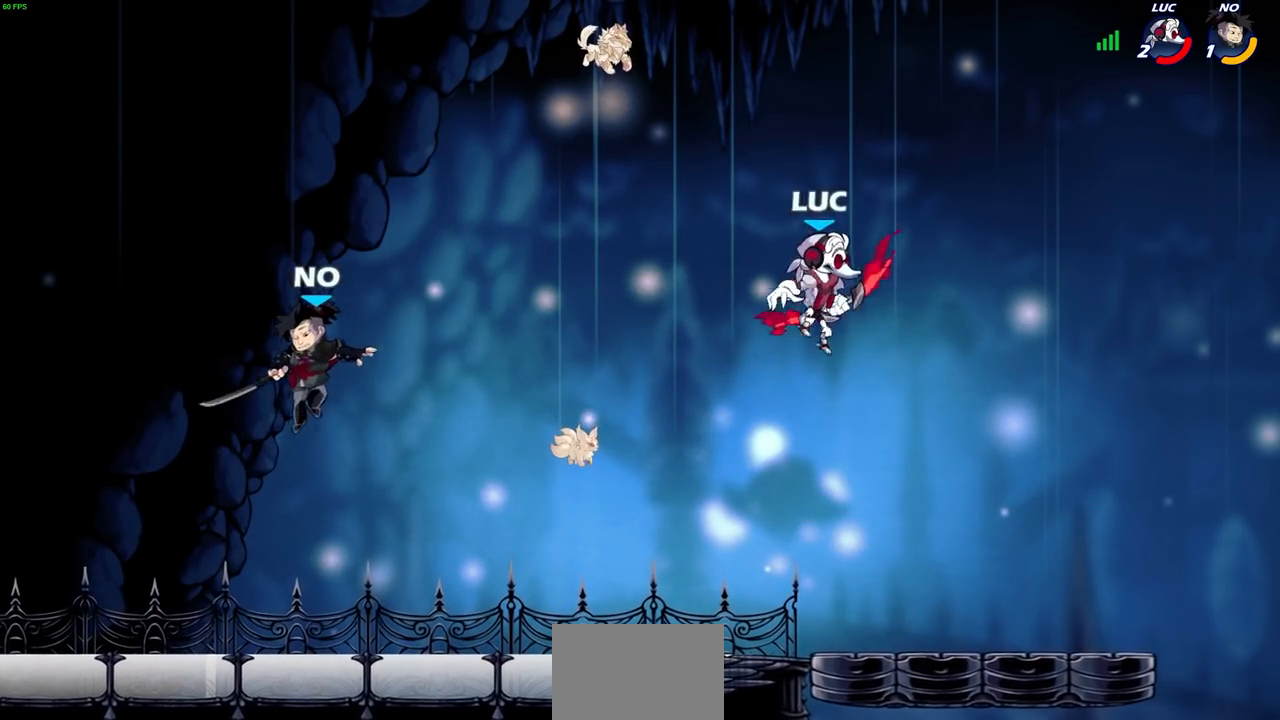
{"buttons": [], "left_stick": "left", "right_stick": "center", "events": [[17, "left_stick", "left"], [133, "left_stick", "center"], [467, "left_stick", "left"]]}
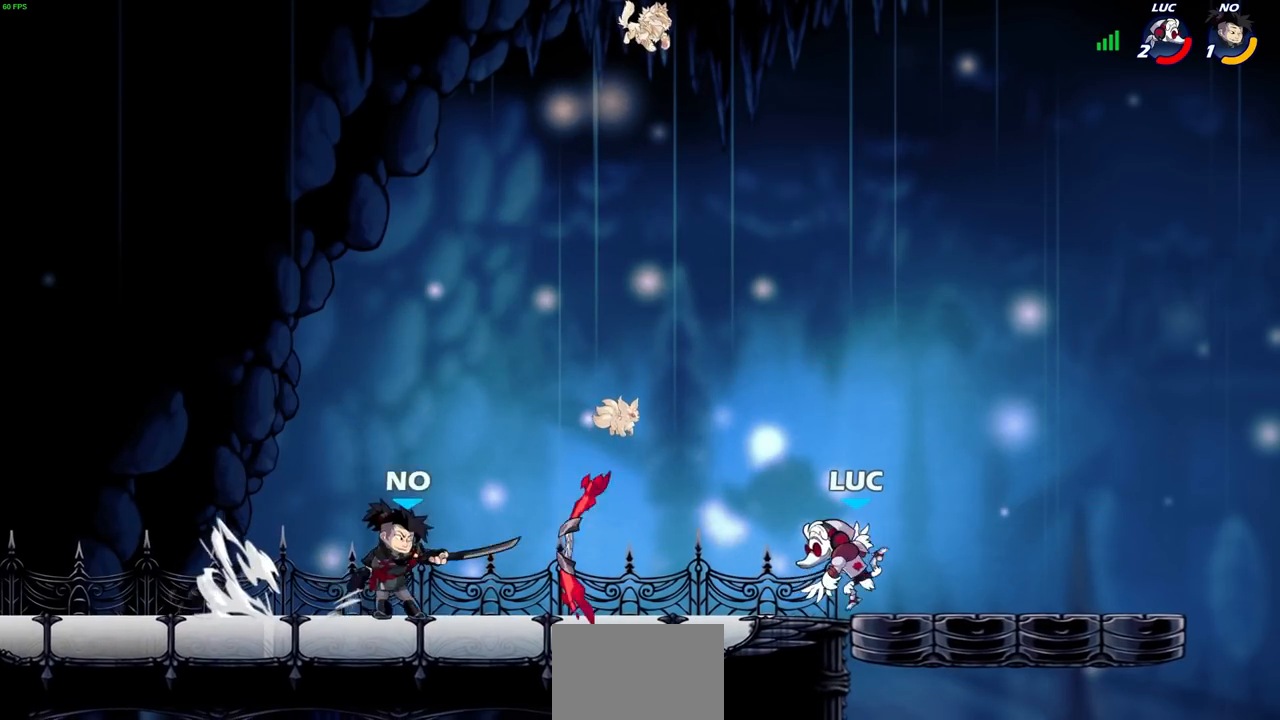
{"buttons": [], "left_stick": "up-right", "right_stick": "center", "events": [[33, "R2", "down"], [200, "R2", "up"], [283, "CROSS", "down"], [400, "CROSS", "up"], [433, "left_stick", "up-right"]]}
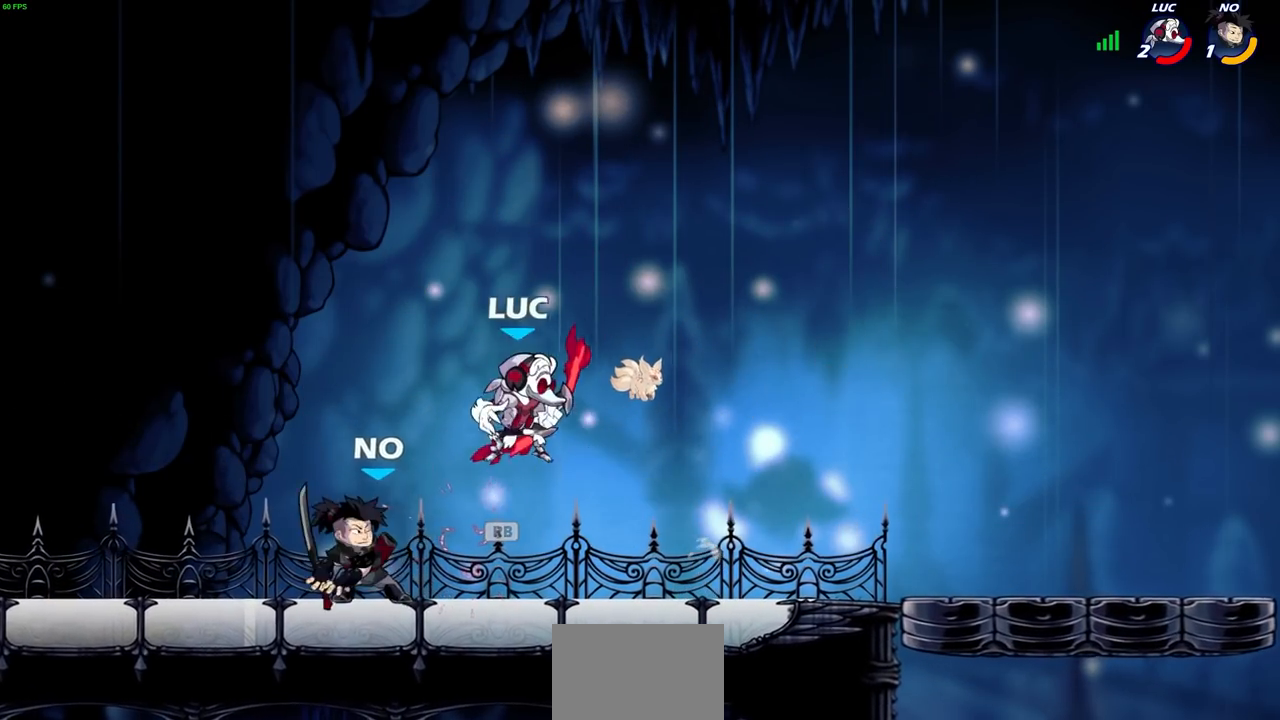
{"buttons": [], "left_stick": "center", "right_stick": "center", "events": [[83, "left_stick", "center"], [300, "left_stick", "down-right"], [433, "left_stick", "center"]]}
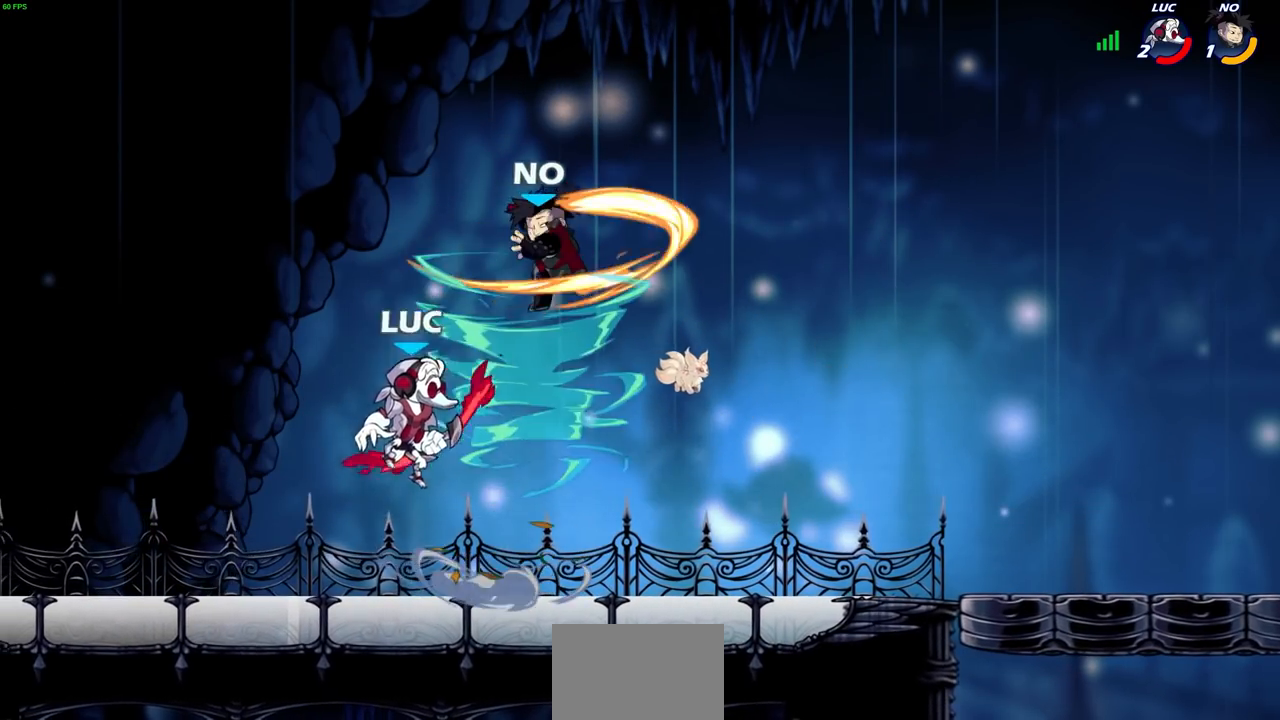
{"buttons": [], "left_stick": "center", "right_stick": "center", "events": [[67, "left_stick", "right"], [200, "CIRCLE", "down"], [200, "left_stick", "center"], [283, "CIRCLE", "up"]]}
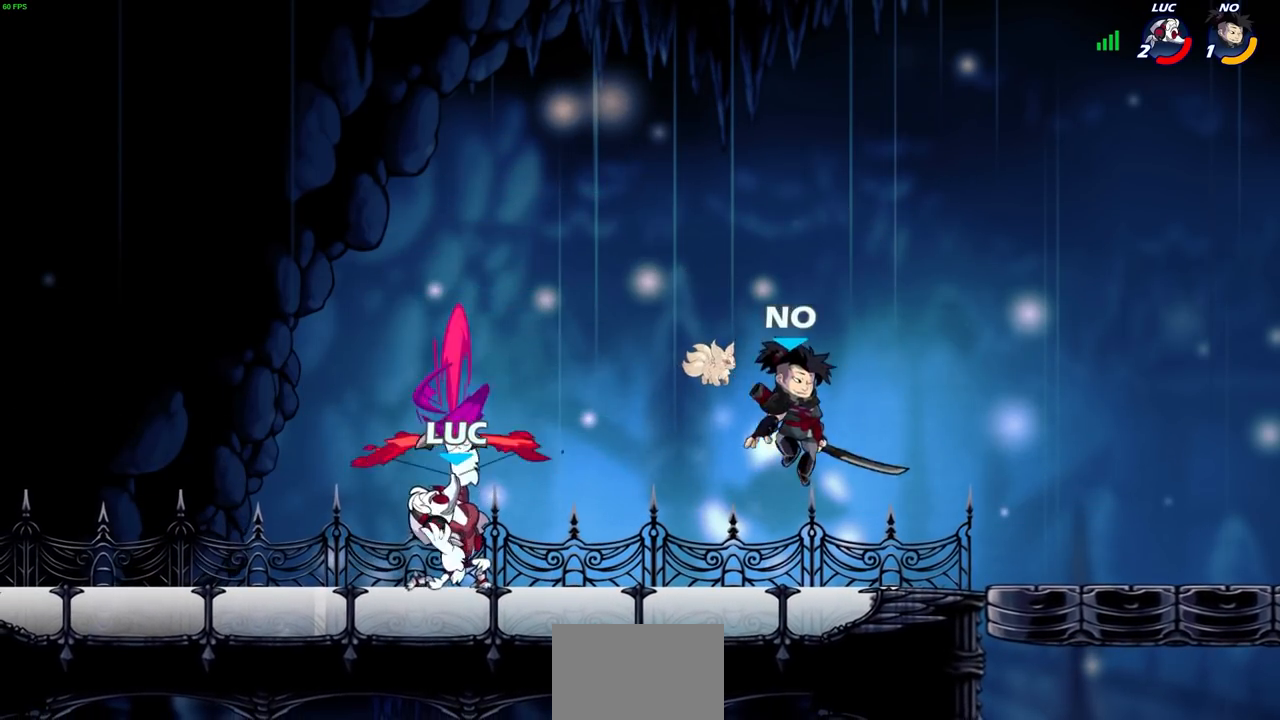
{"buttons": ["CROSS"], "left_stick": "left", "right_stick": "center", "events": [[400, "left_stick", "left"], [483, "CROSS", "down"]]}
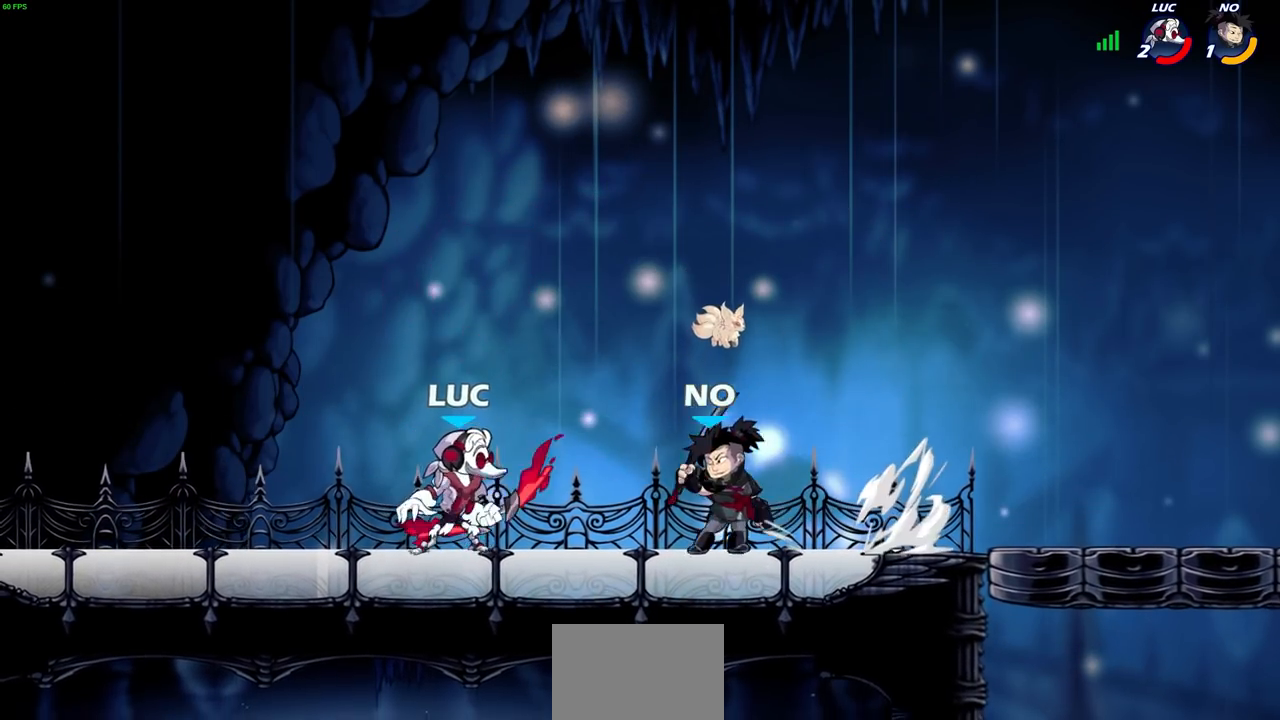
{"buttons": ["R2"], "left_stick": "left", "right_stick": "center", "events": [[117, "R2", "down"], [150, "CROSS", "up"]]}
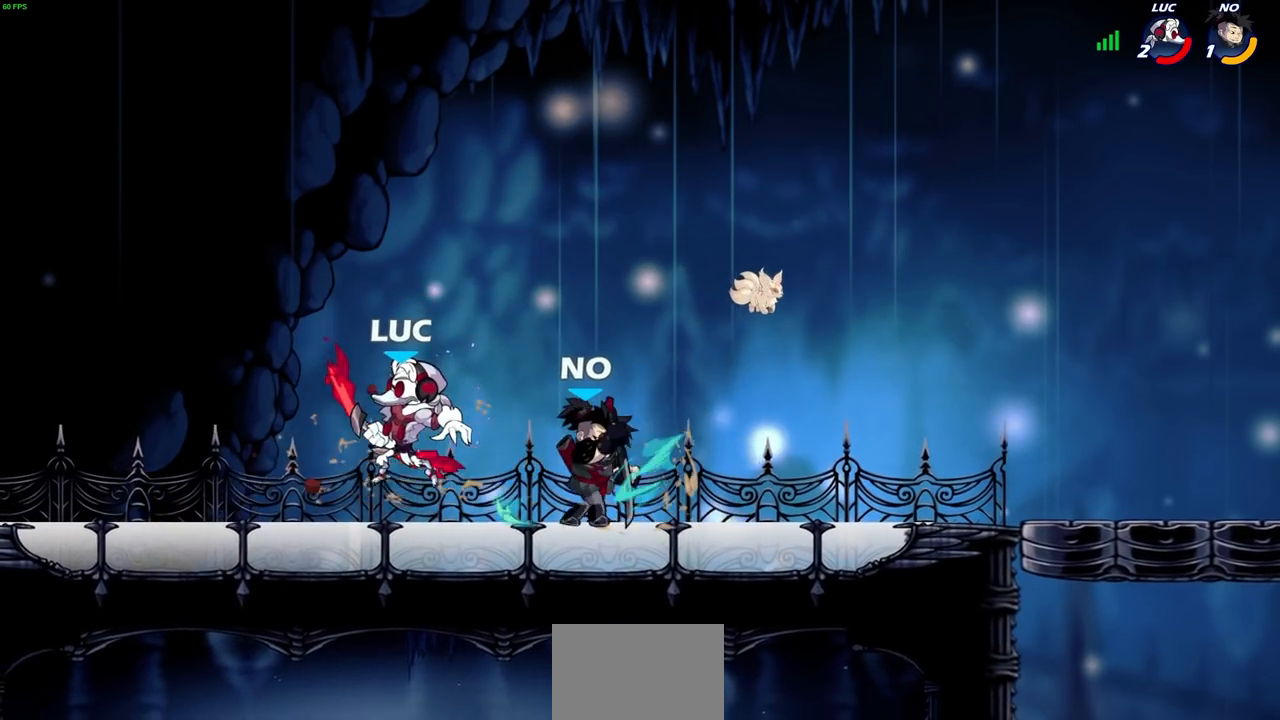
{"buttons": [], "left_stick": "right", "right_stick": "center", "events": [[17, "R2", "up"], [83, "left_stick", "center"], [200, "left_stick", "right"]]}
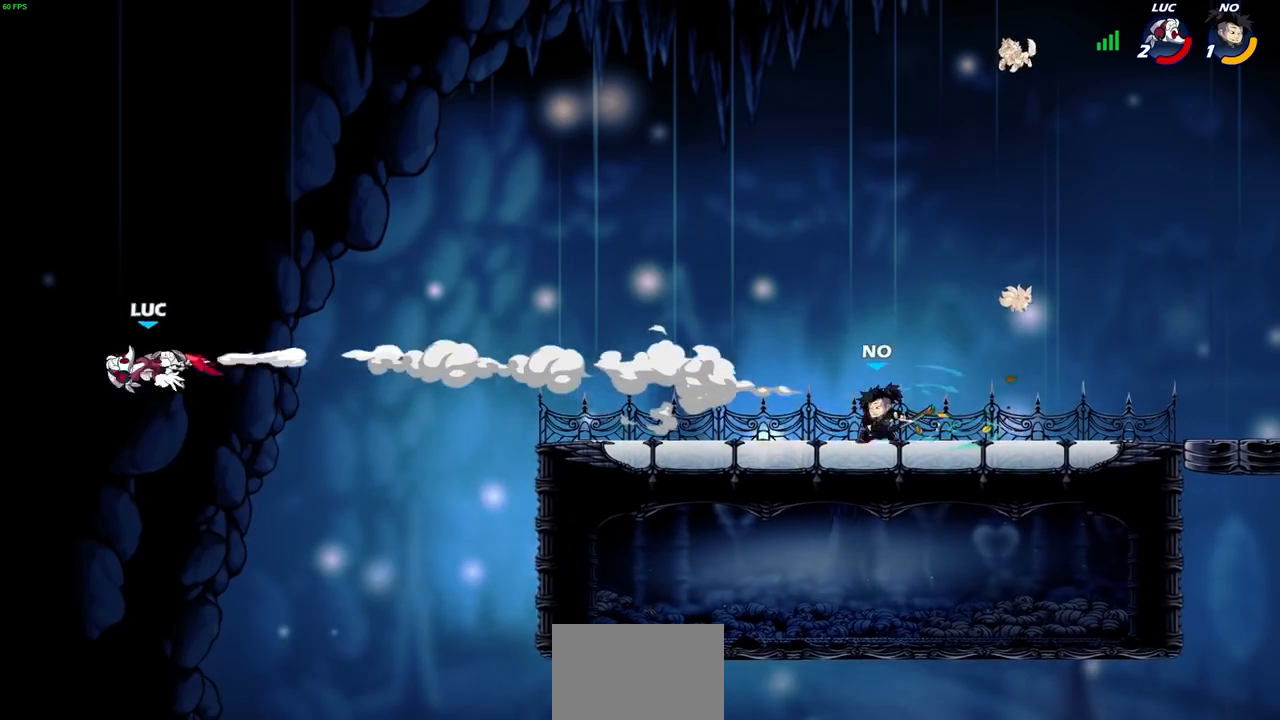
{"buttons": [], "left_stick": "right", "right_stick": "center"}
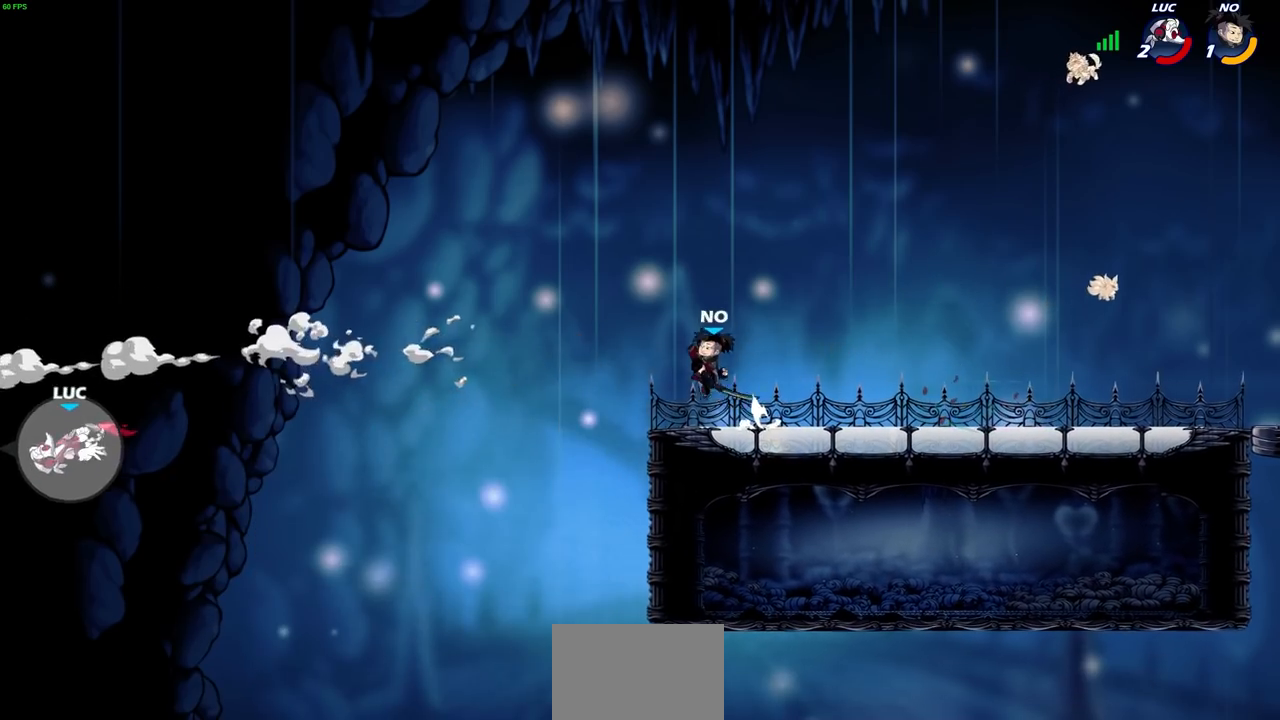
{"buttons": [], "left_stick": "right", "right_stick": "center", "events": [[83, "L2", "down"], [200, "L2", "up"], [283, "L2", "down"], [417, "L2", "up"]]}
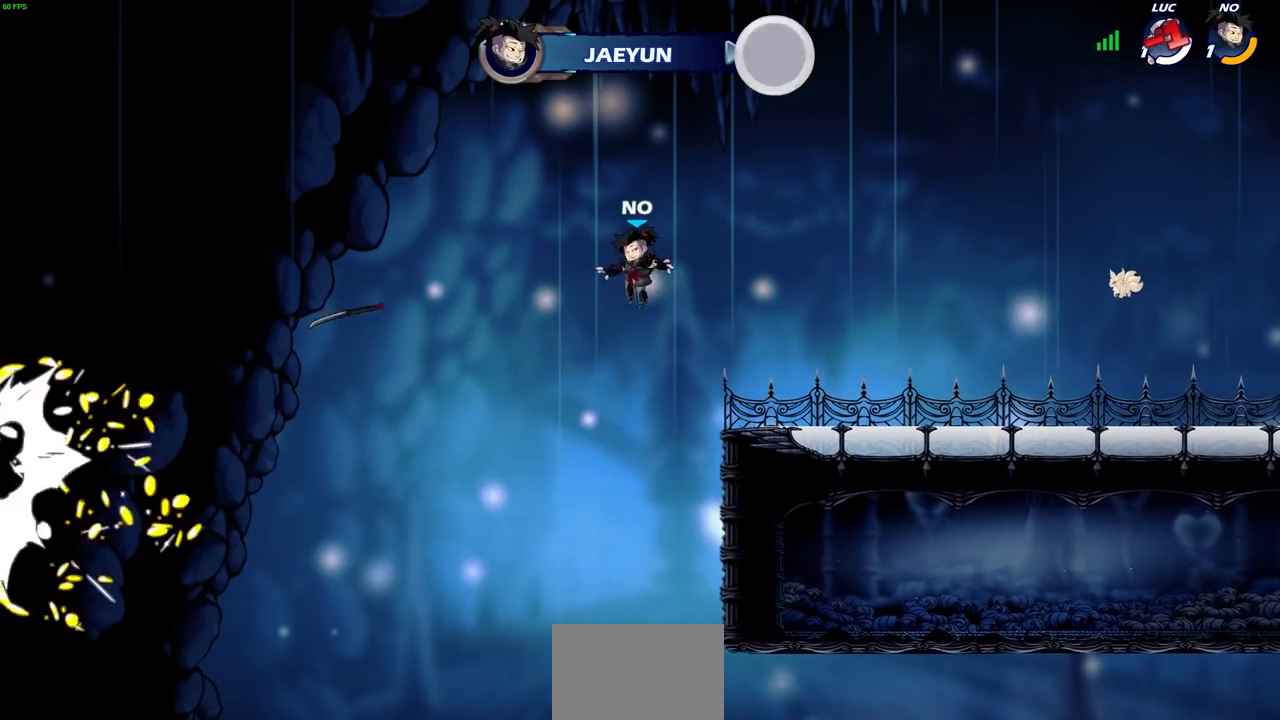
{"buttons": [], "left_stick": "center", "right_stick": "center", "events": [[17, "left_stick", "center"]]}